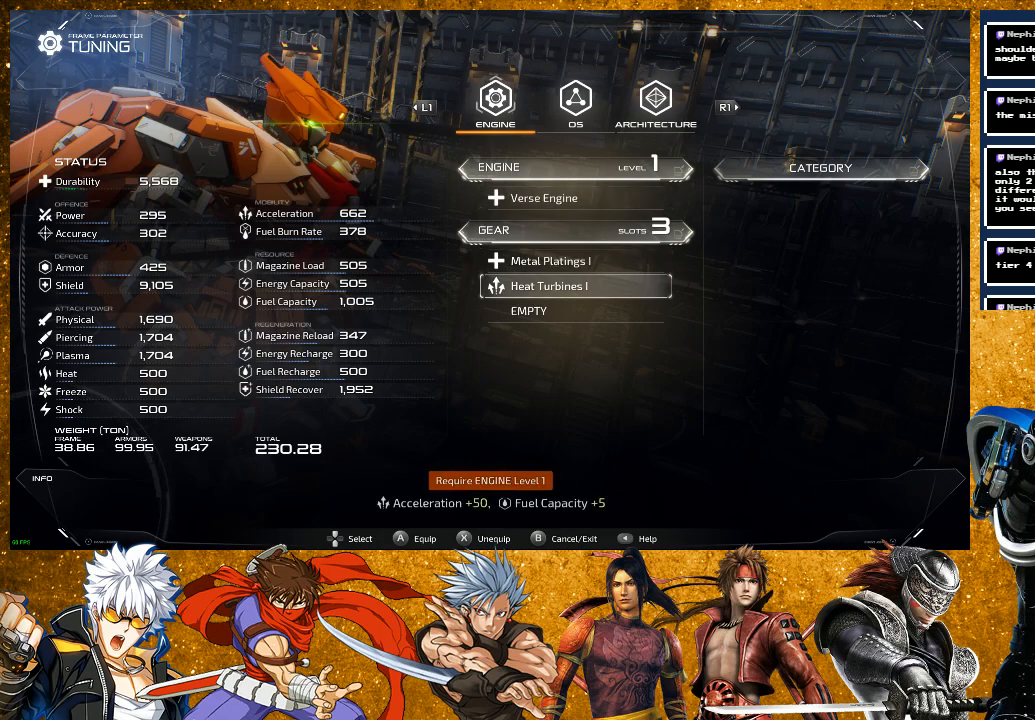
Gameplay with a controller (PlayStation layout); each line is a JSON object with the inputs held at the frame after it. "events" lists button and stick changes between this image and that frame as [ms after this image, input, new state], when the widget could be followed in between.
{"buttons": ["DPAD_UP"], "left_stick": "center", "right_stick": "center", "events": [[250, "DPAD_UP", "down"], [317, "DPAD_UP", "up"], [400, "DPAD_UP", "down"]]}
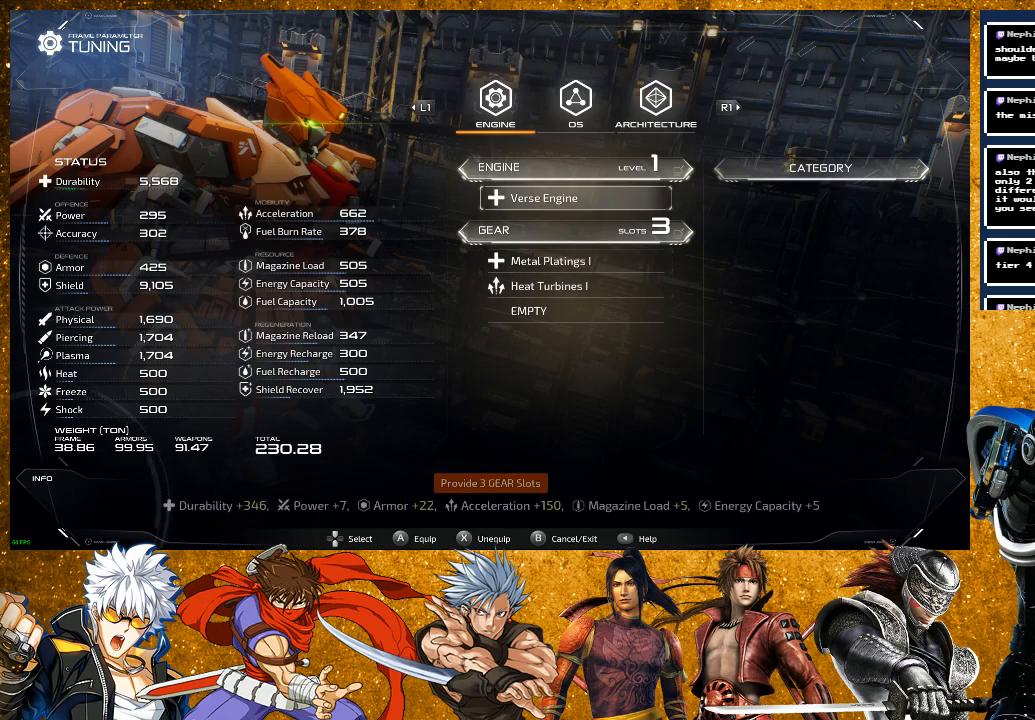
{"buttons": [], "left_stick": "center", "right_stick": "center", "events": [[17, "DPAD_UP", "up"]]}
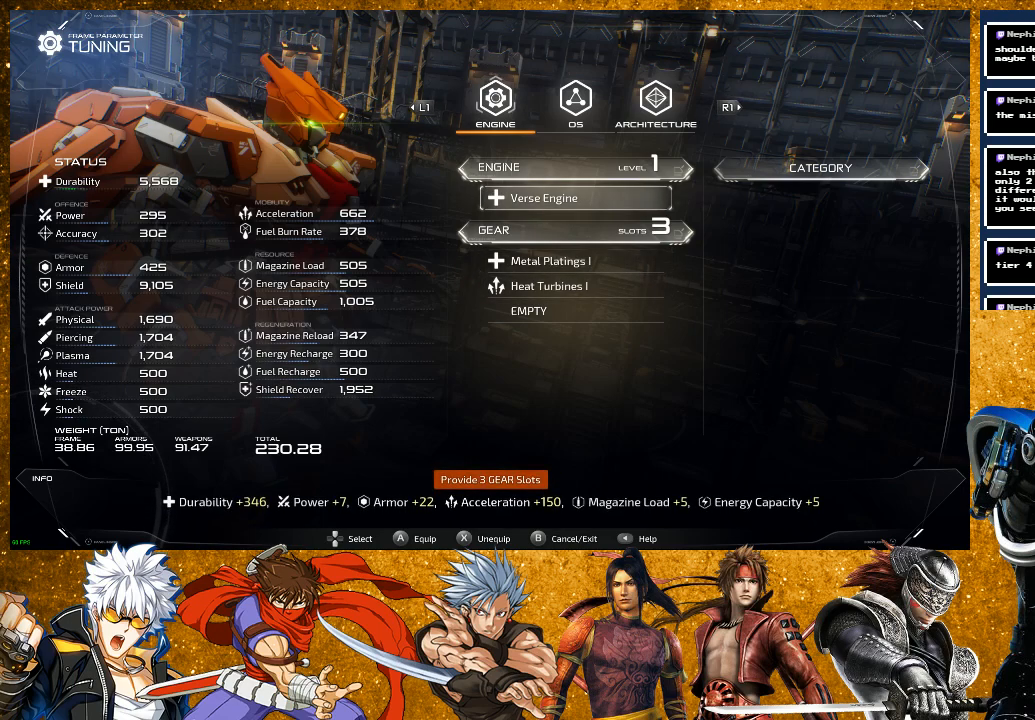
{"buttons": [], "left_stick": "center", "right_stick": "center", "events": [[150, "CIRCLE", "down"], [283, "CIRCLE", "up"]]}
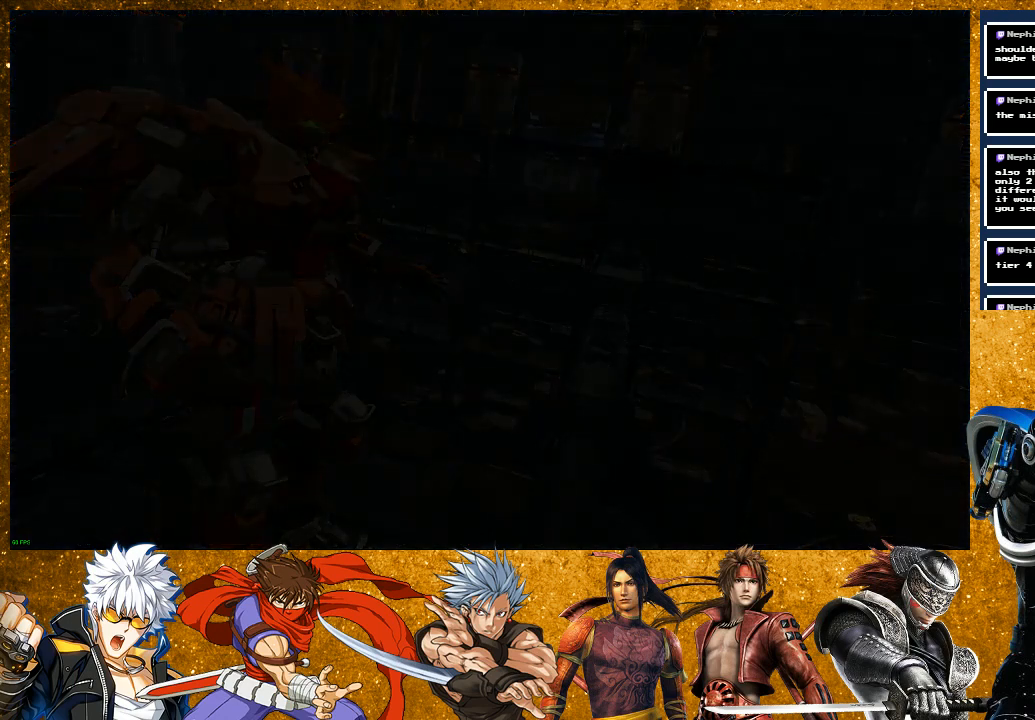
{"buttons": [], "left_stick": "center", "right_stick": "center", "events": []}
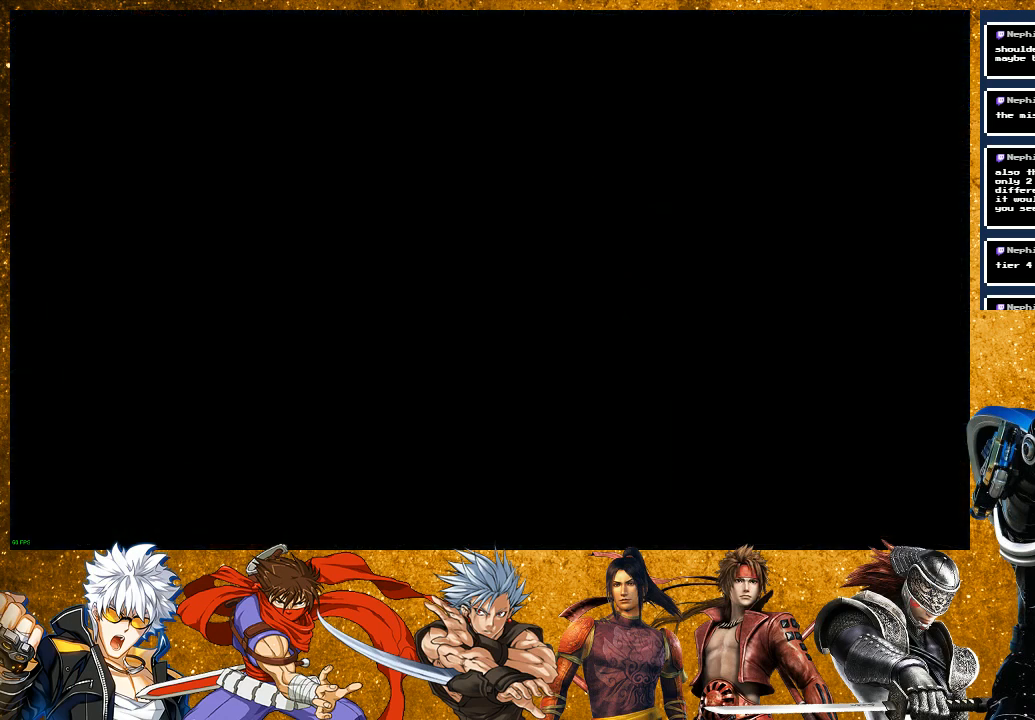
{"buttons": [], "left_stick": "center", "right_stick": "center", "events": []}
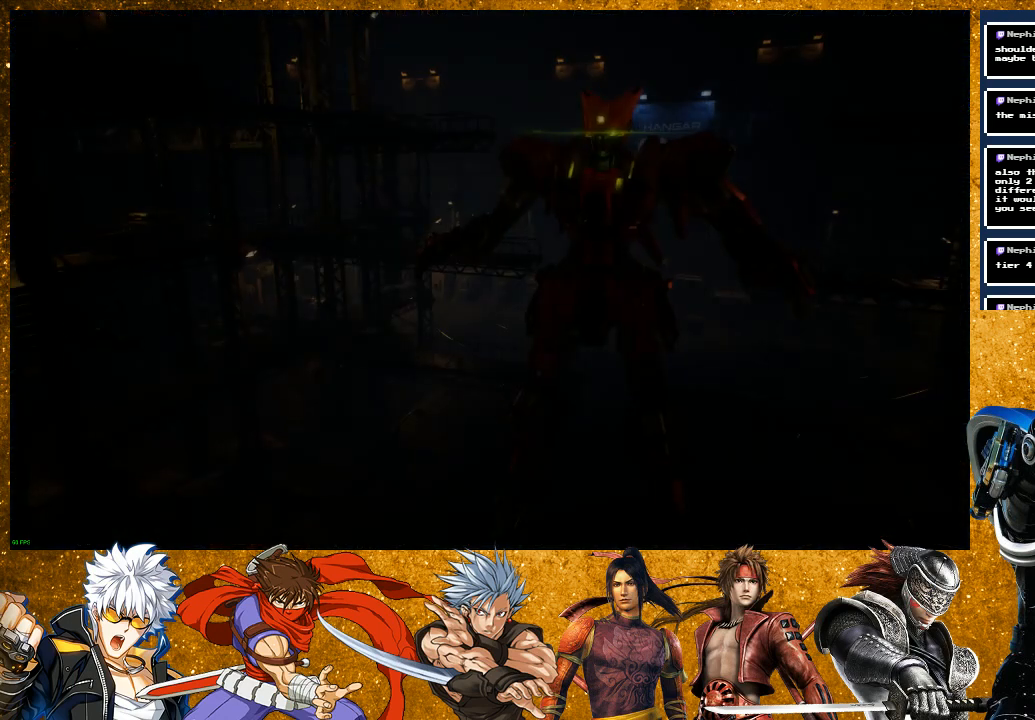
{"buttons": [], "left_stick": "center", "right_stick": "center", "events": []}
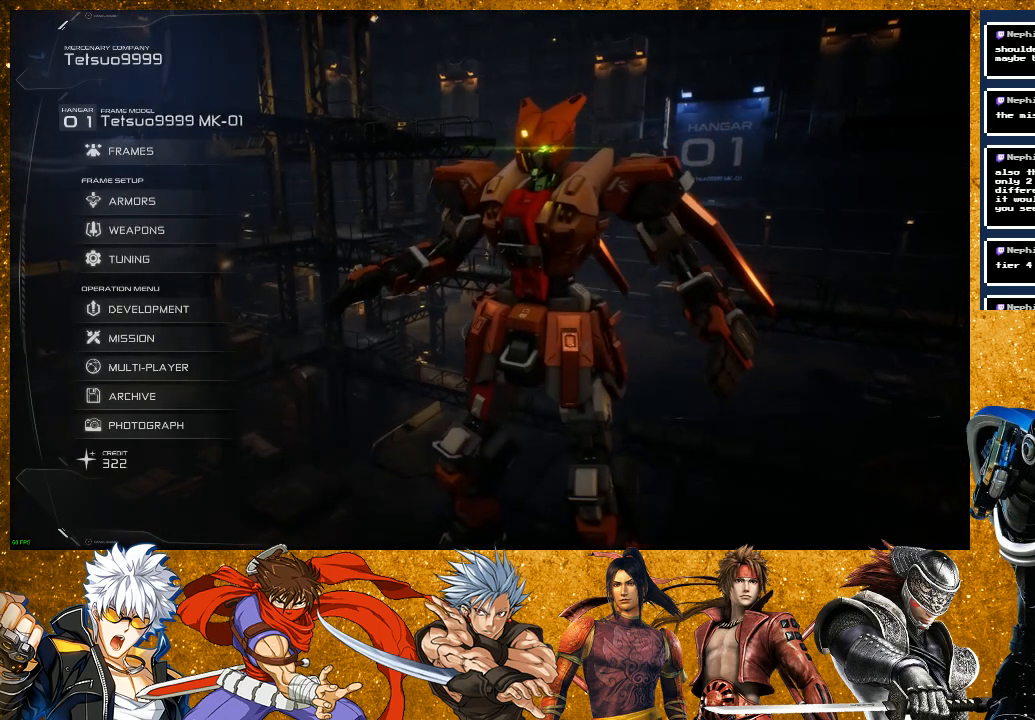
{"buttons": ["DPAD_DOWN"], "left_stick": "center", "right_stick": "center", "events": [[150, "DPAD_DOWN", "down"], [183, "DPAD_DOWN", "up"], [300, "DPAD_DOWN", "down"], [350, "DPAD_DOWN", "up"], [467, "DPAD_DOWN", "down"]]}
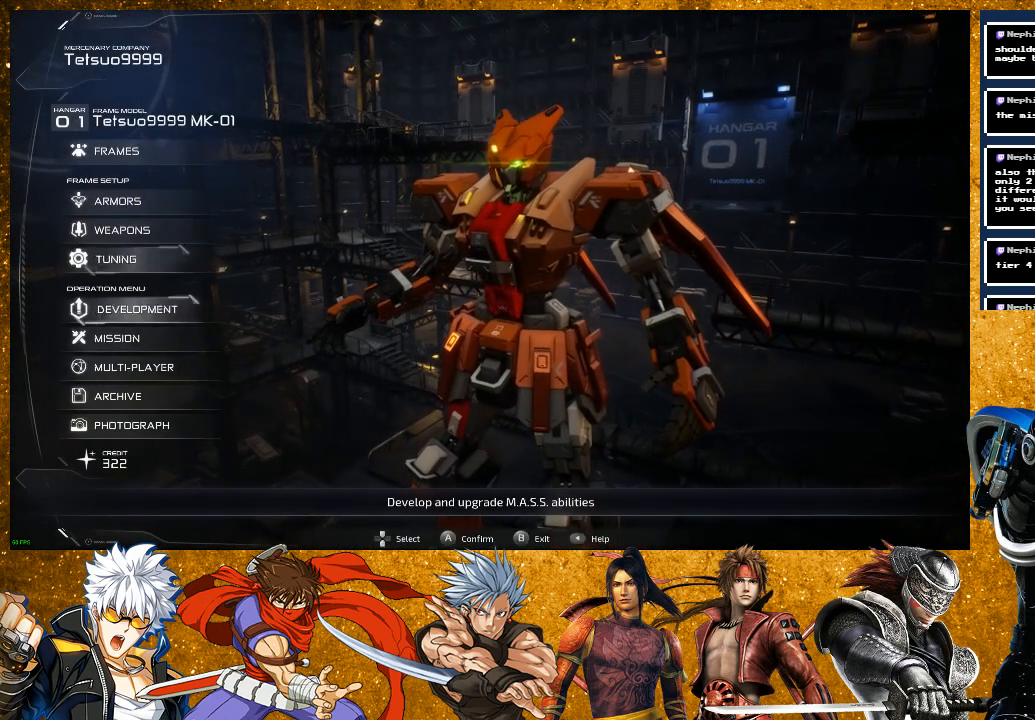
{"buttons": ["DPAD_UP"], "left_stick": "center", "right_stick": "center", "events": [[17, "DPAD_DOWN", "up"], [117, "DPAD_DOWN", "down"], [200, "DPAD_DOWN", "up"], [450, "DPAD_UP", "down"]]}
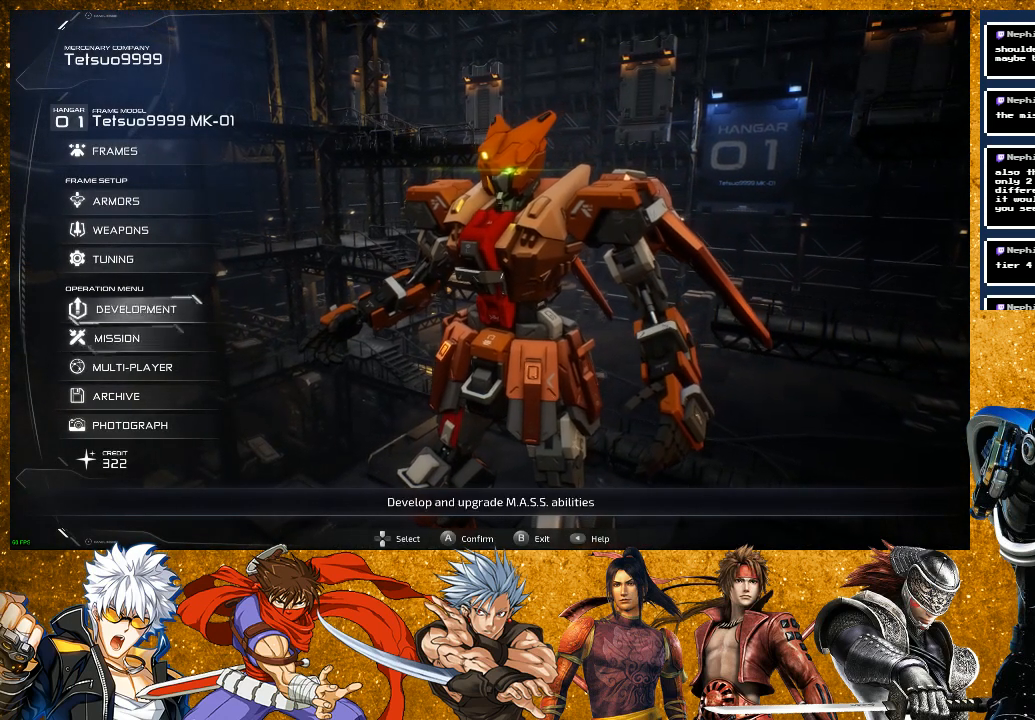
{"buttons": [], "left_stick": "center", "right_stick": "center", "events": [[33, "DPAD_UP", "up"], [100, "DPAD_UP", "down"], [217, "DPAD_UP", "up"]]}
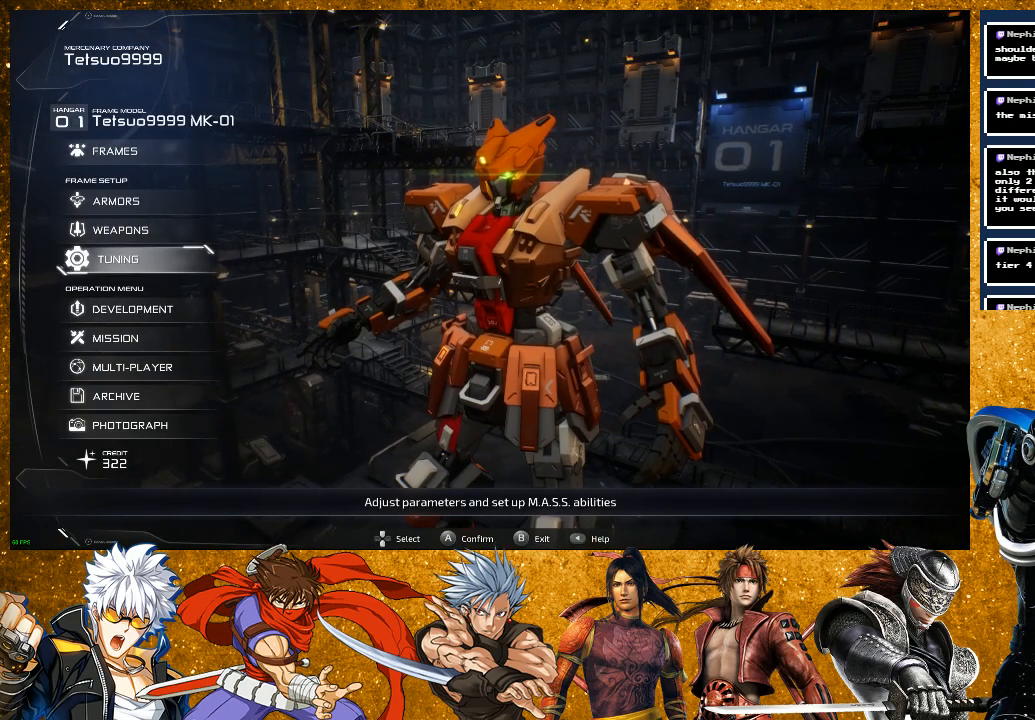
{"buttons": [], "left_stick": "center", "right_stick": "center", "events": [[67, "DPAD_UP", "down"], [183, "DPAD_UP", "up"]]}
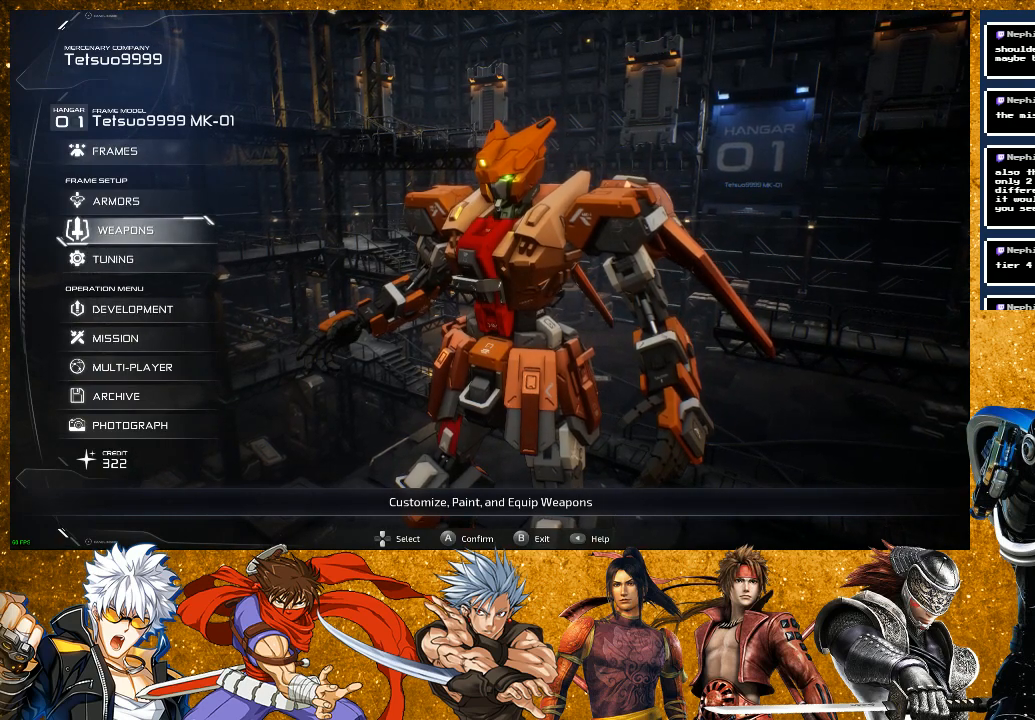
{"buttons": [], "left_stick": "center", "right_stick": "center", "events": [[133, "CROSS", "down"], [283, "CROSS", "up"]]}
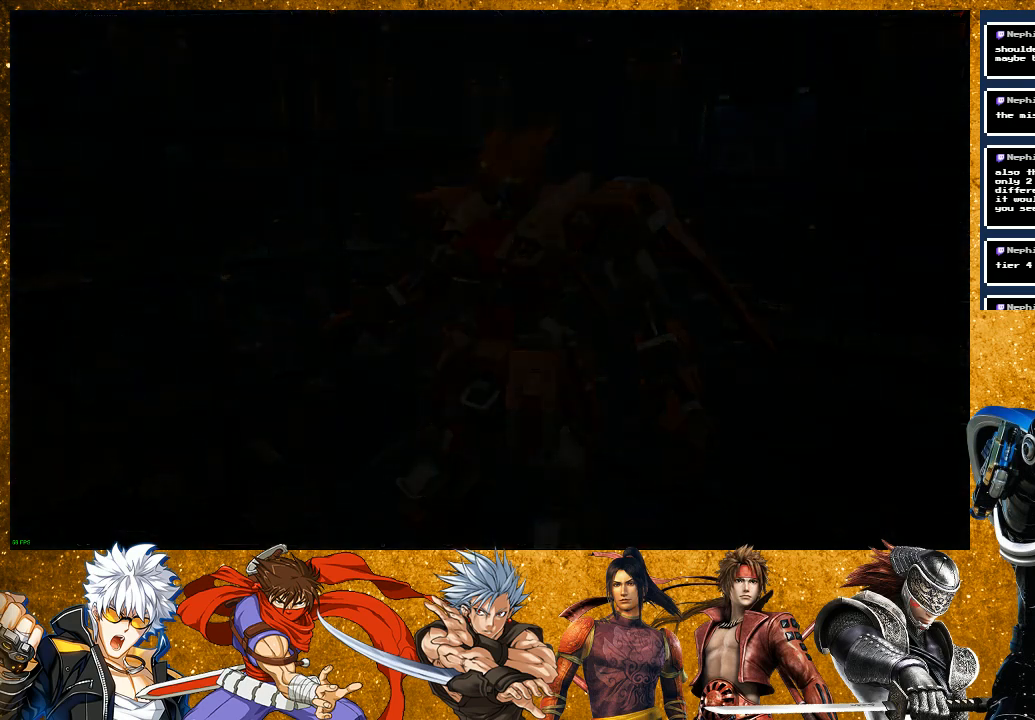
{"buttons": [], "left_stick": "center", "right_stick": "center", "events": []}
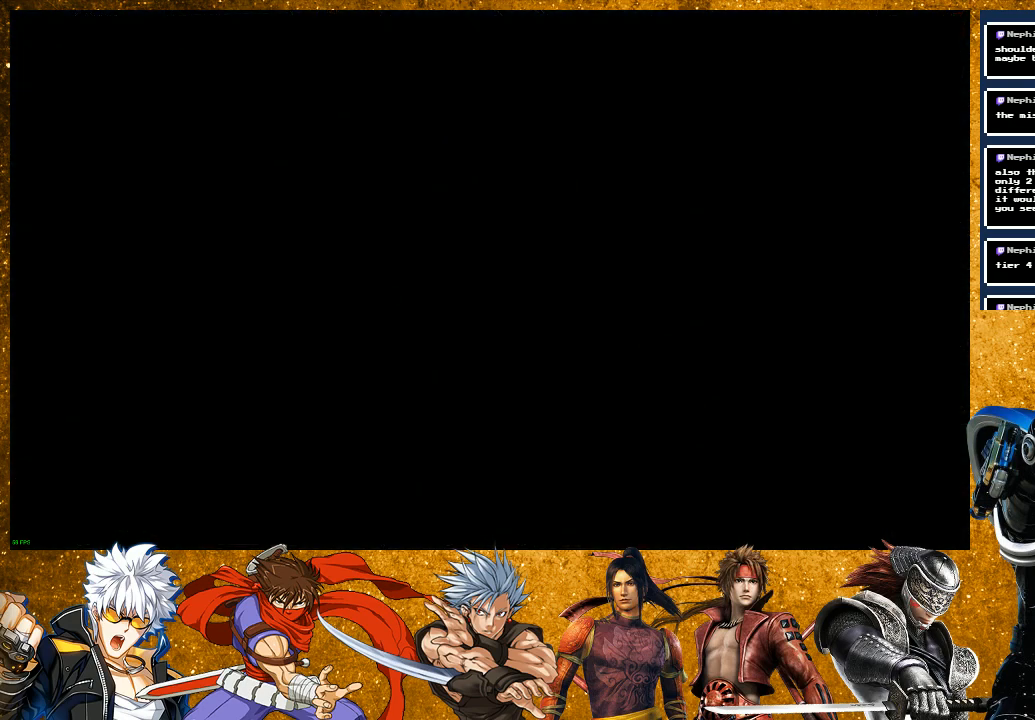
{"buttons": [], "left_stick": "center", "right_stick": "center", "events": []}
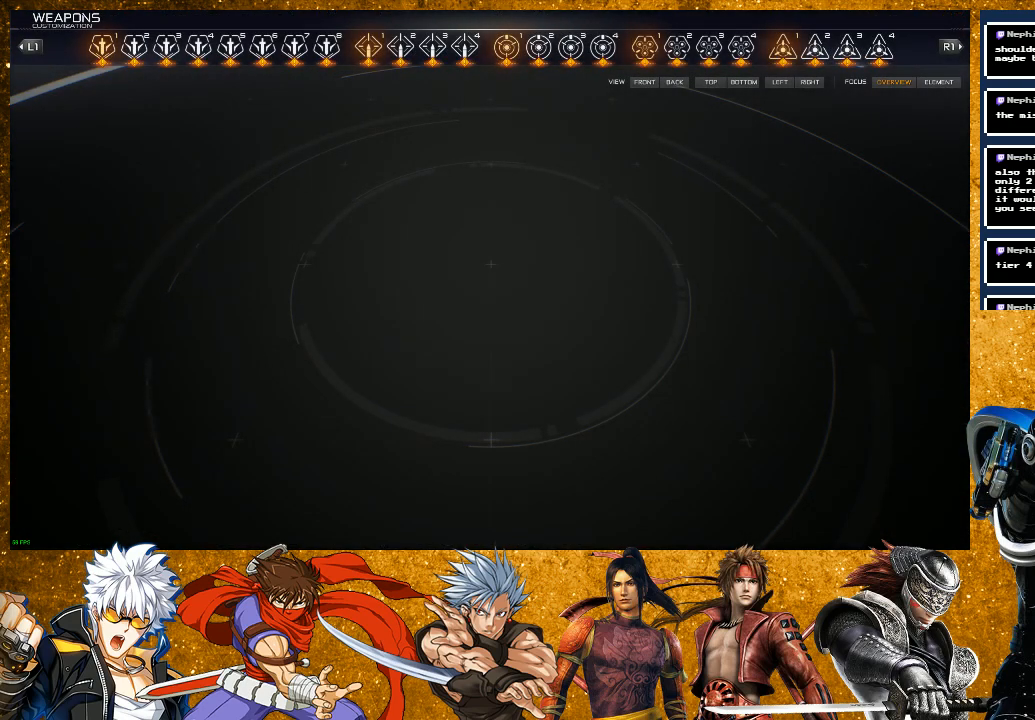
{"buttons": [], "left_stick": "center", "right_stick": "center", "events": []}
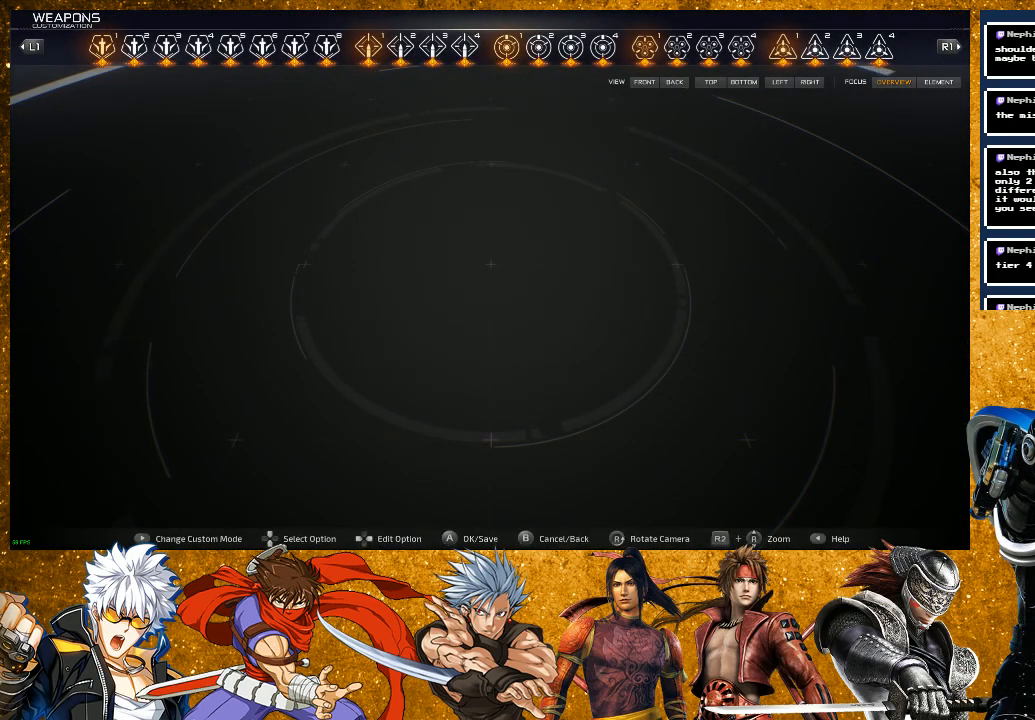
{"buttons": [], "left_stick": "center", "right_stick": "center", "events": [[233, "R1", "down"], [417, "R1", "up"]]}
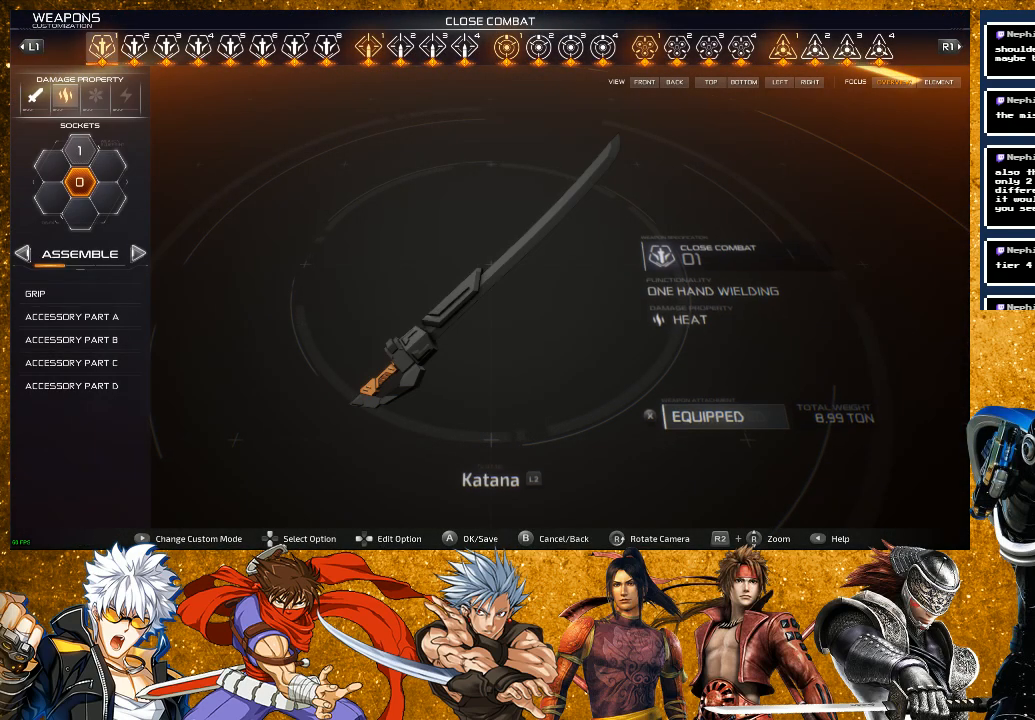
{"buttons": [], "left_stick": "center", "right_stick": "center", "events": []}
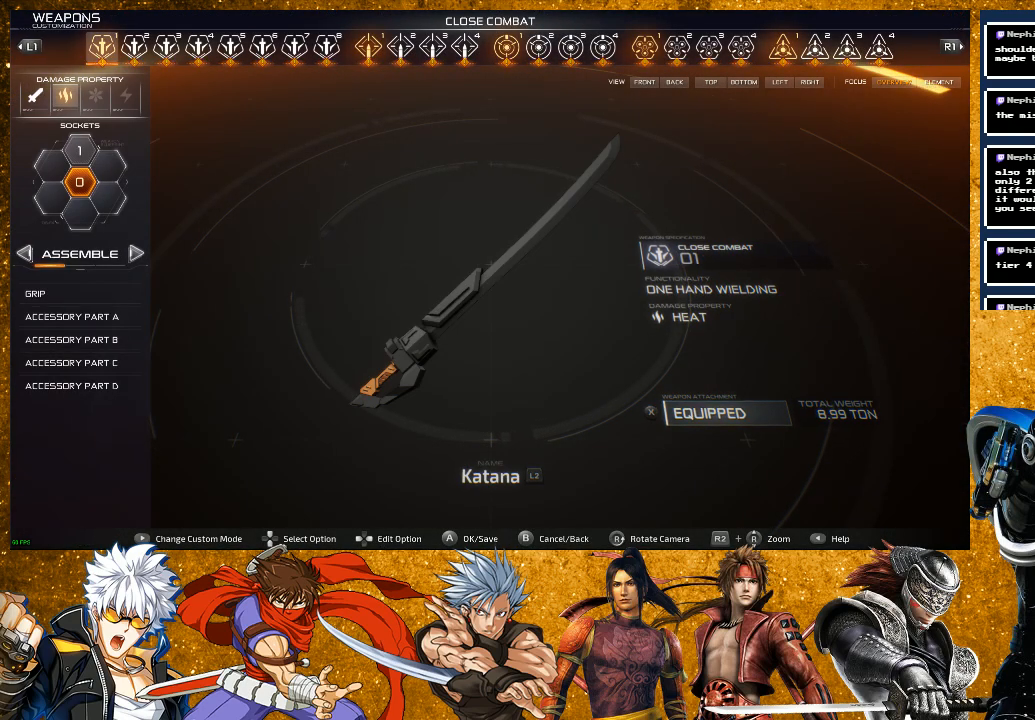
{"buttons": [], "left_stick": "center", "right_stick": "center", "events": []}
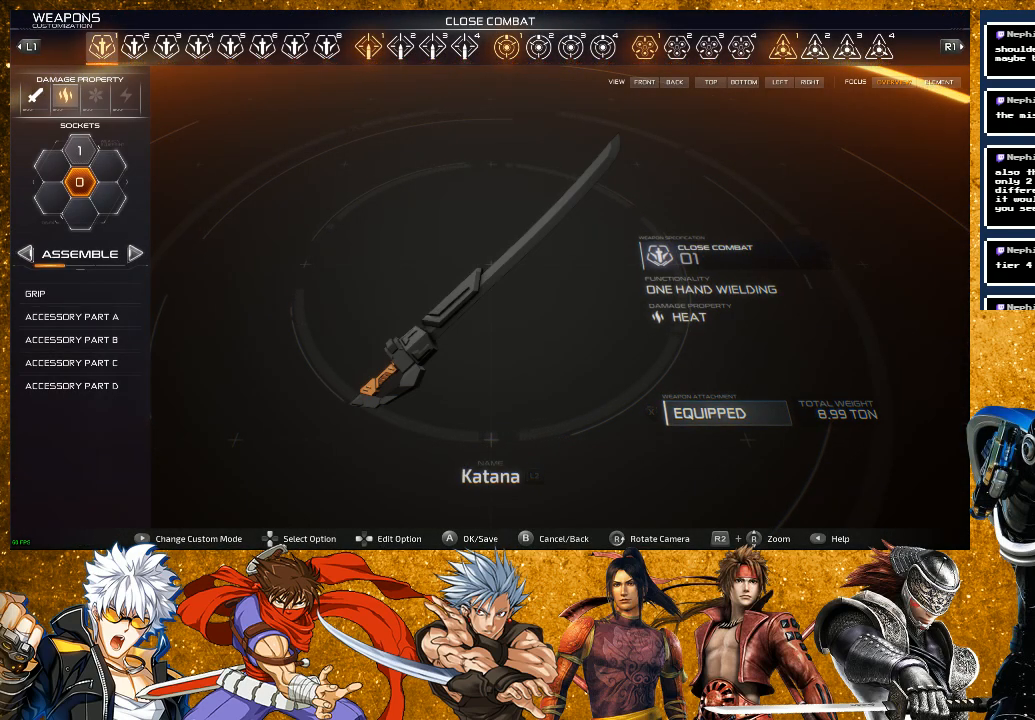
{"buttons": [], "left_stick": "center", "right_stick": "center", "events": []}
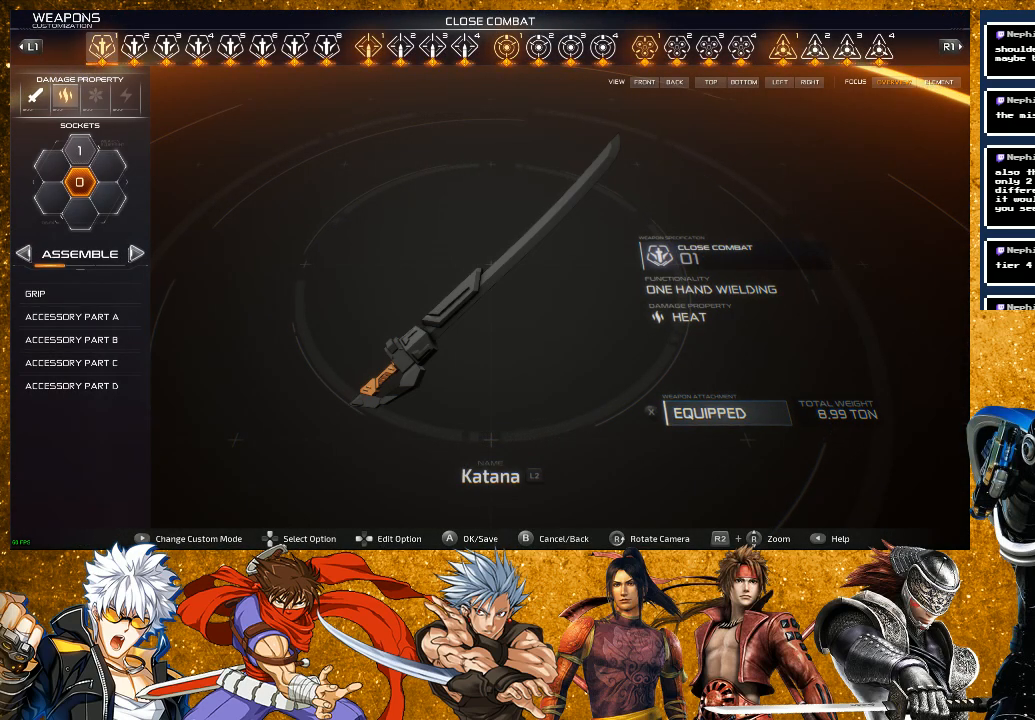
{"buttons": [], "left_stick": "center", "right_stick": "center", "events": [[283, "SQUARE", "down"], [350, "SQUARE", "up"]]}
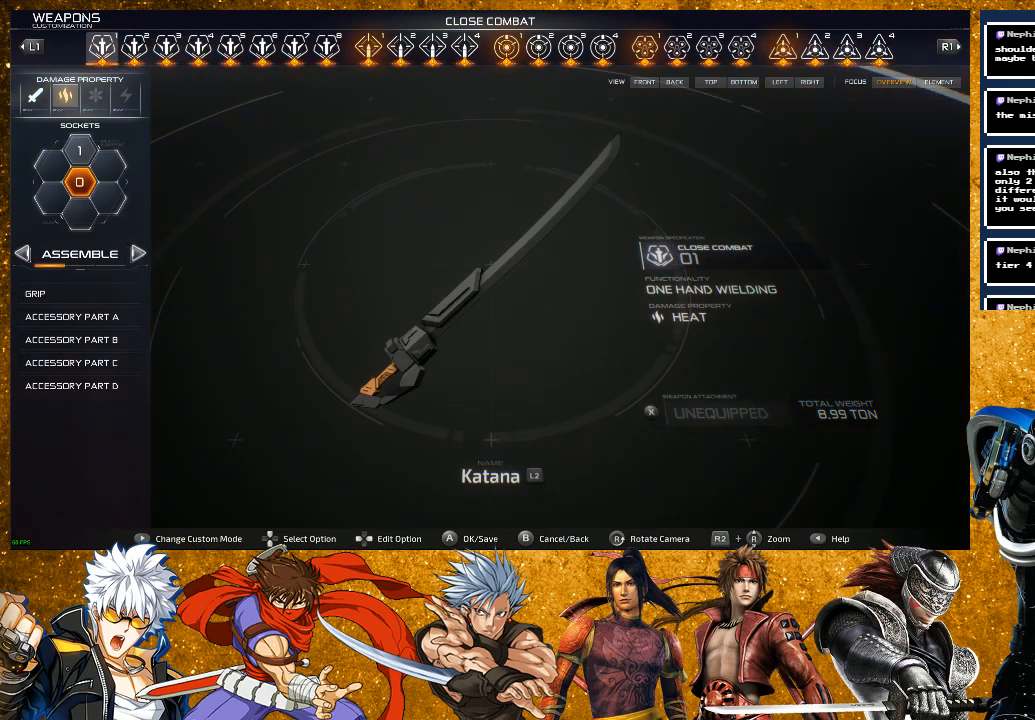
{"buttons": [], "left_stick": "center", "right_stick": "center", "events": [[333, "R1", "down"], [433, "R1", "up"]]}
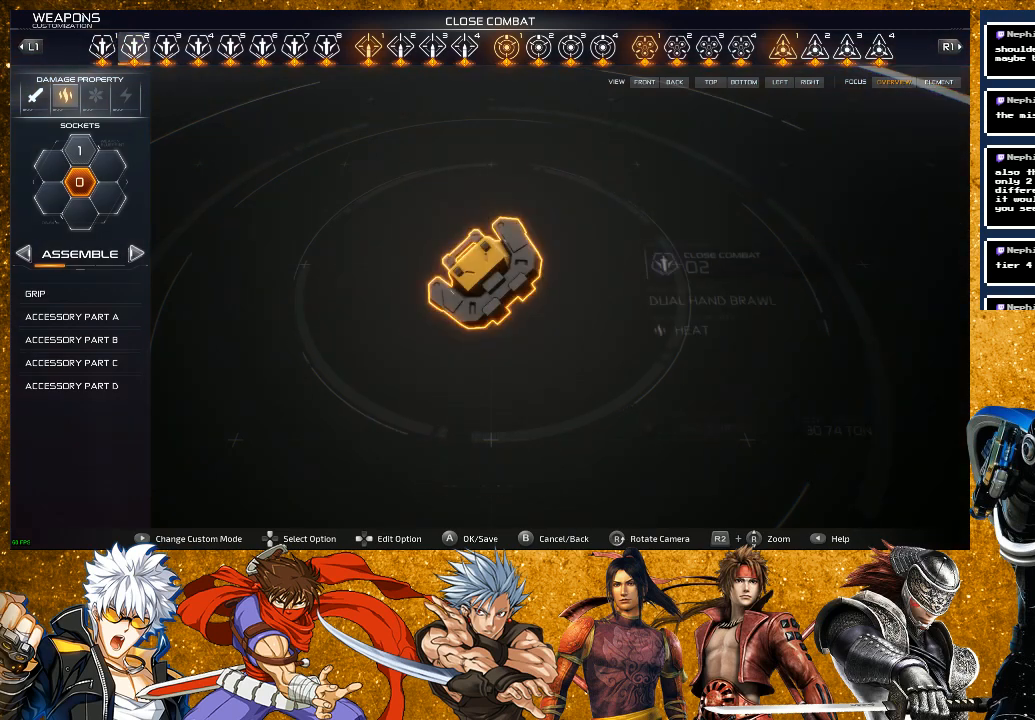
{"buttons": [], "left_stick": "center", "right_stick": "center", "events": []}
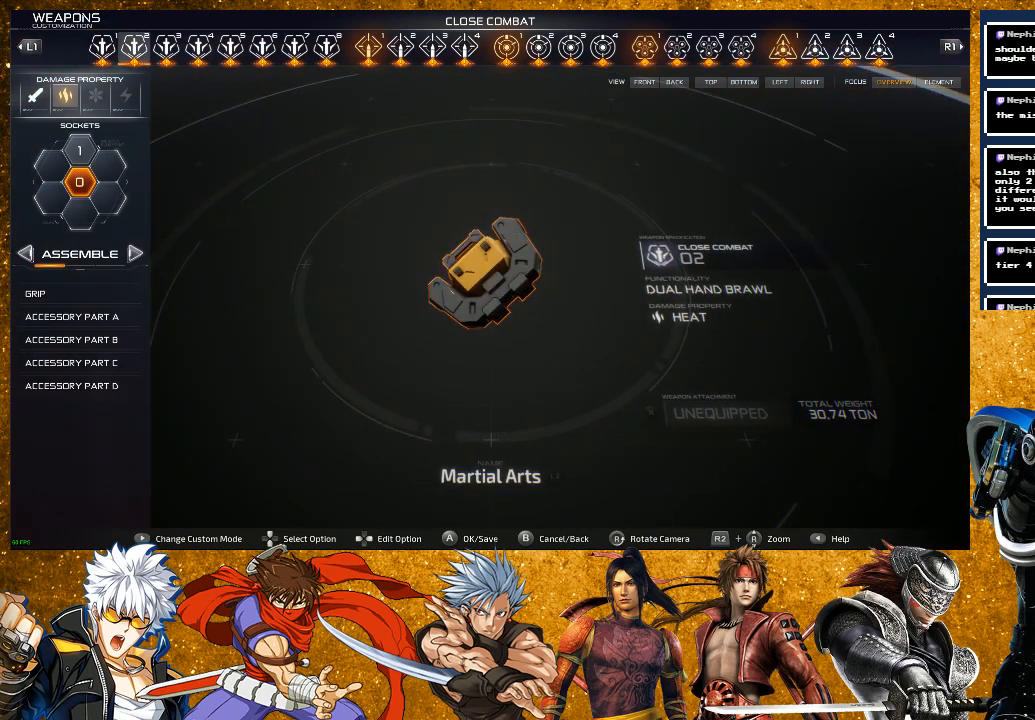
{"buttons": [], "left_stick": "center", "right_stick": "center", "events": [[233, "SQUARE", "down"], [333, "SQUARE", "up"]]}
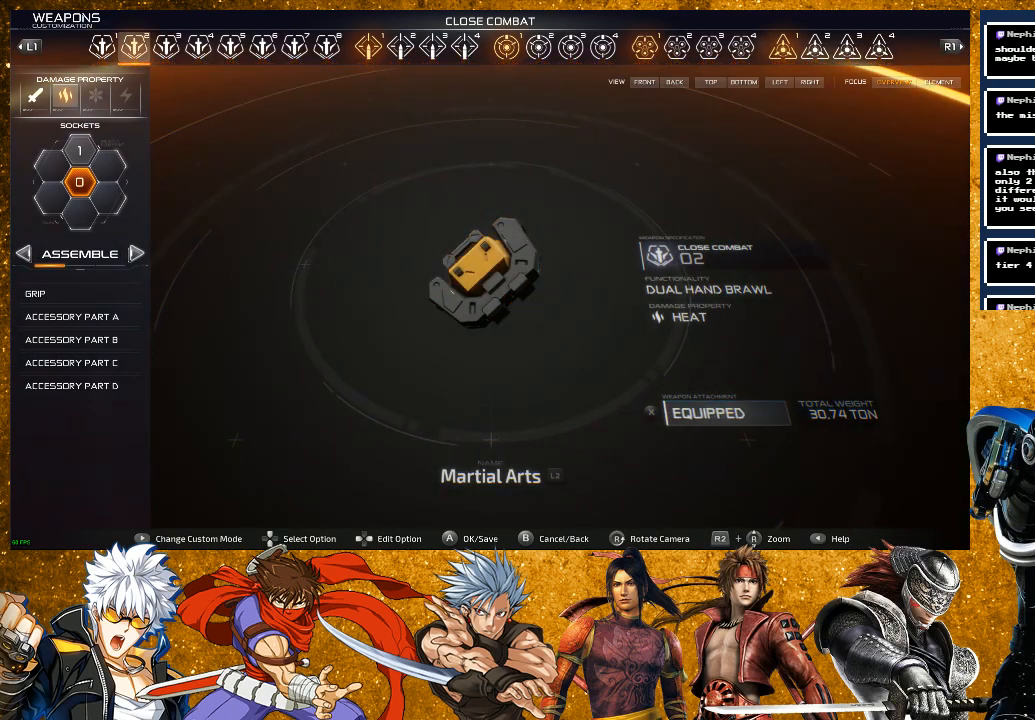
{"buttons": [], "left_stick": "center", "right_stick": "center", "events": [[167, "R1", "down"], [333, "R1", "up"]]}
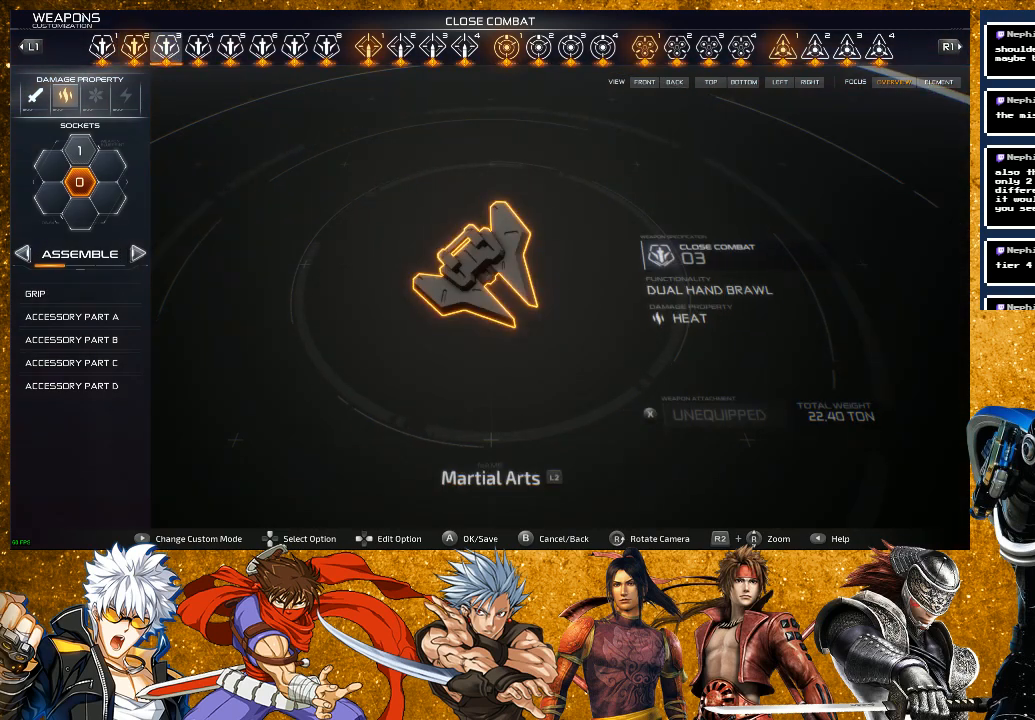
{"buttons": [], "left_stick": "center", "right_stick": "center", "events": [[117, "SQUARE", "down"], [217, "SQUARE", "up"]]}
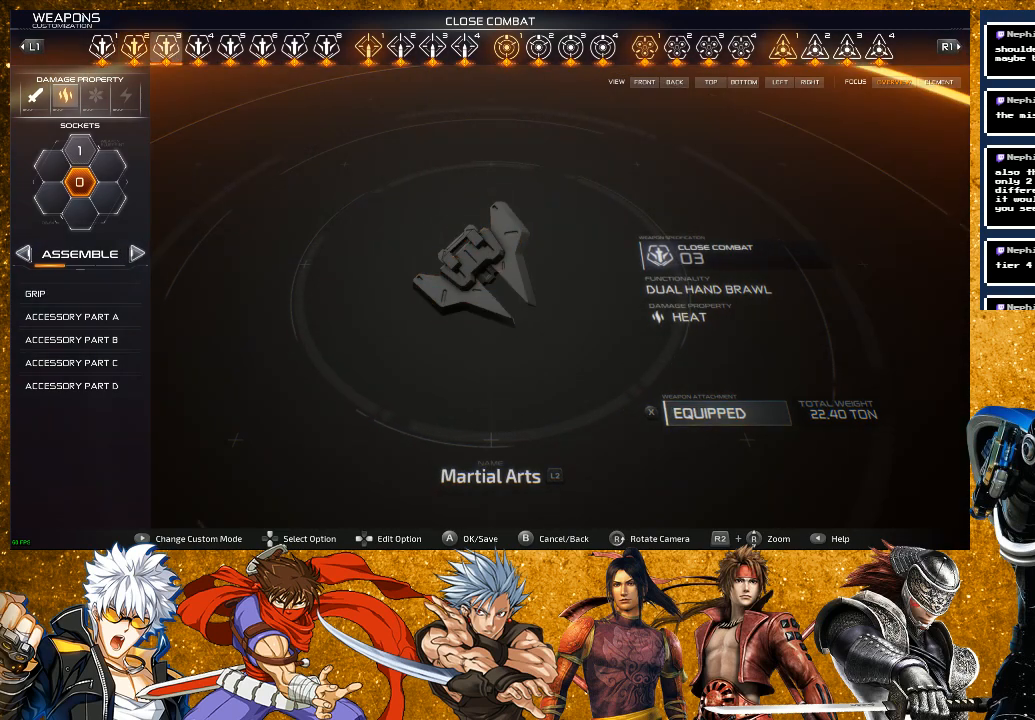
{"buttons": [], "left_stick": "center", "right_stick": "center", "events": []}
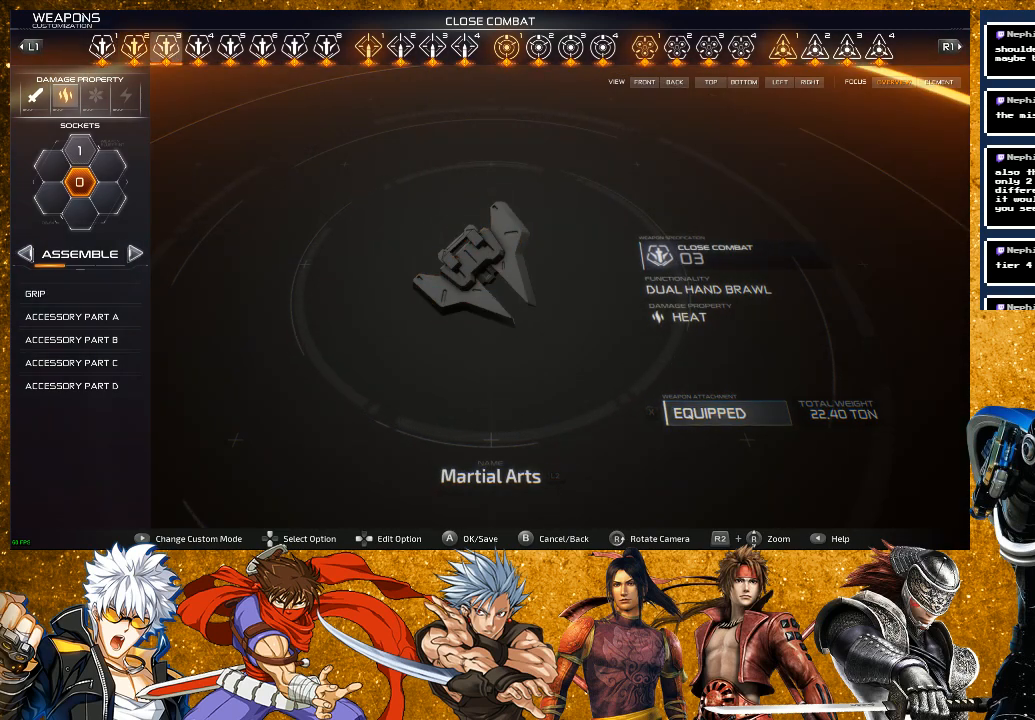
{"buttons": [], "left_stick": "center", "right_stick": "center", "events": []}
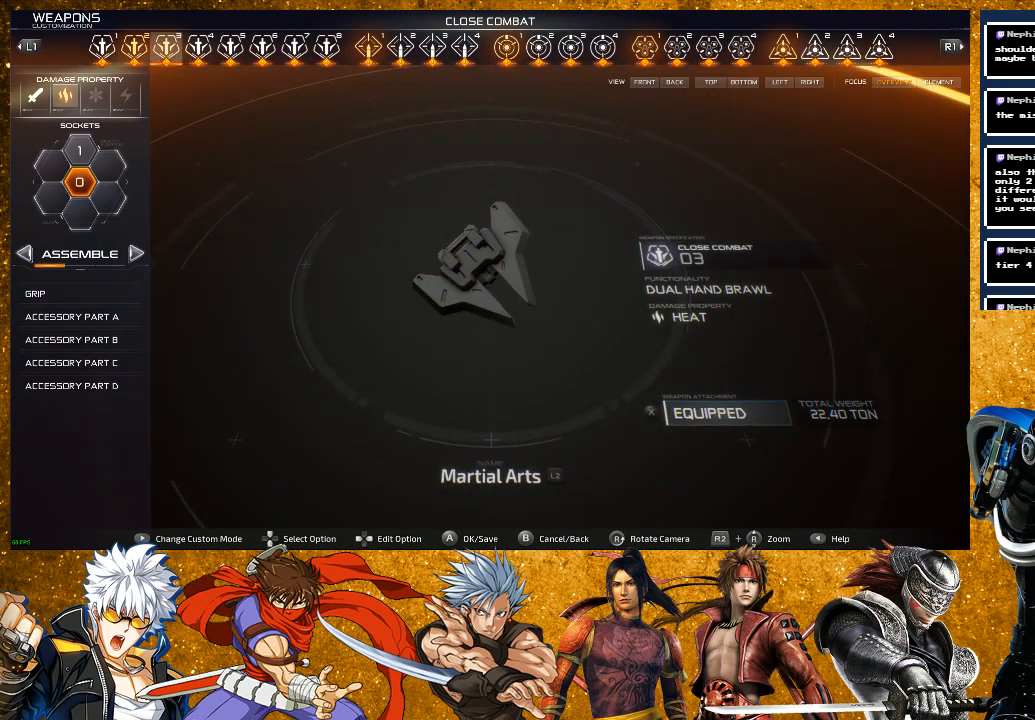
{"buttons": [], "left_stick": "center", "right_stick": "center", "events": [[50, "DPAD_DOWN", "down"], [100, "DPAD_DOWN", "up"], [200, "DPAD_DOWN", "down"], [267, "DPAD_DOWN", "up"], [383, "DPAD_DOWN", "down"], [450, "DPAD_DOWN", "up"]]}
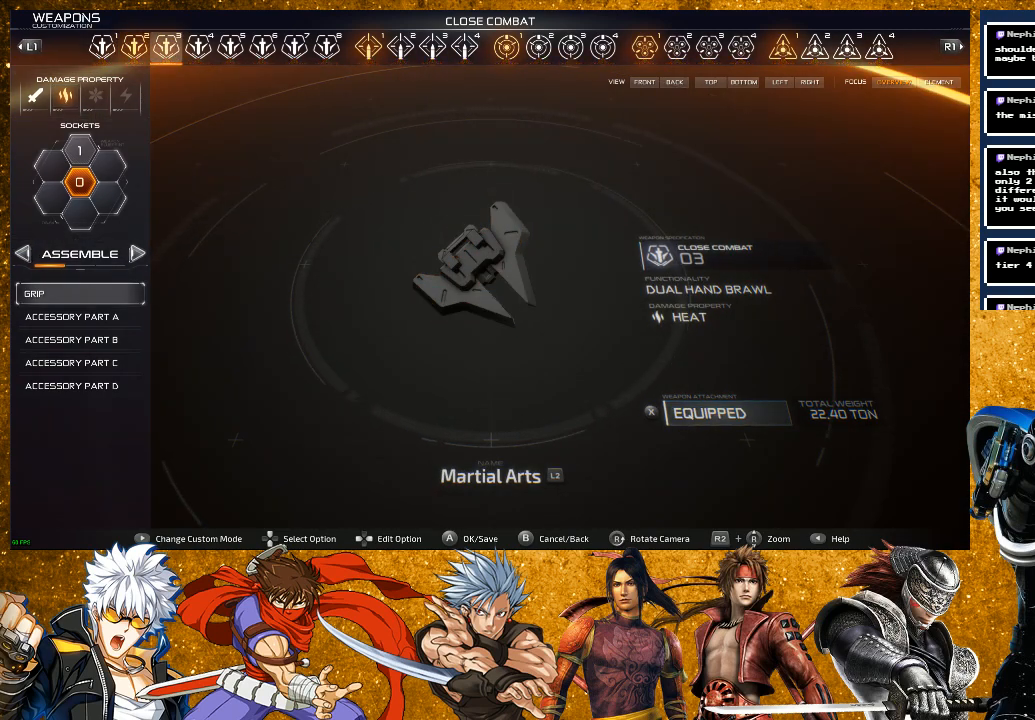
{"buttons": [], "left_stick": "center", "right_stick": "center", "events": []}